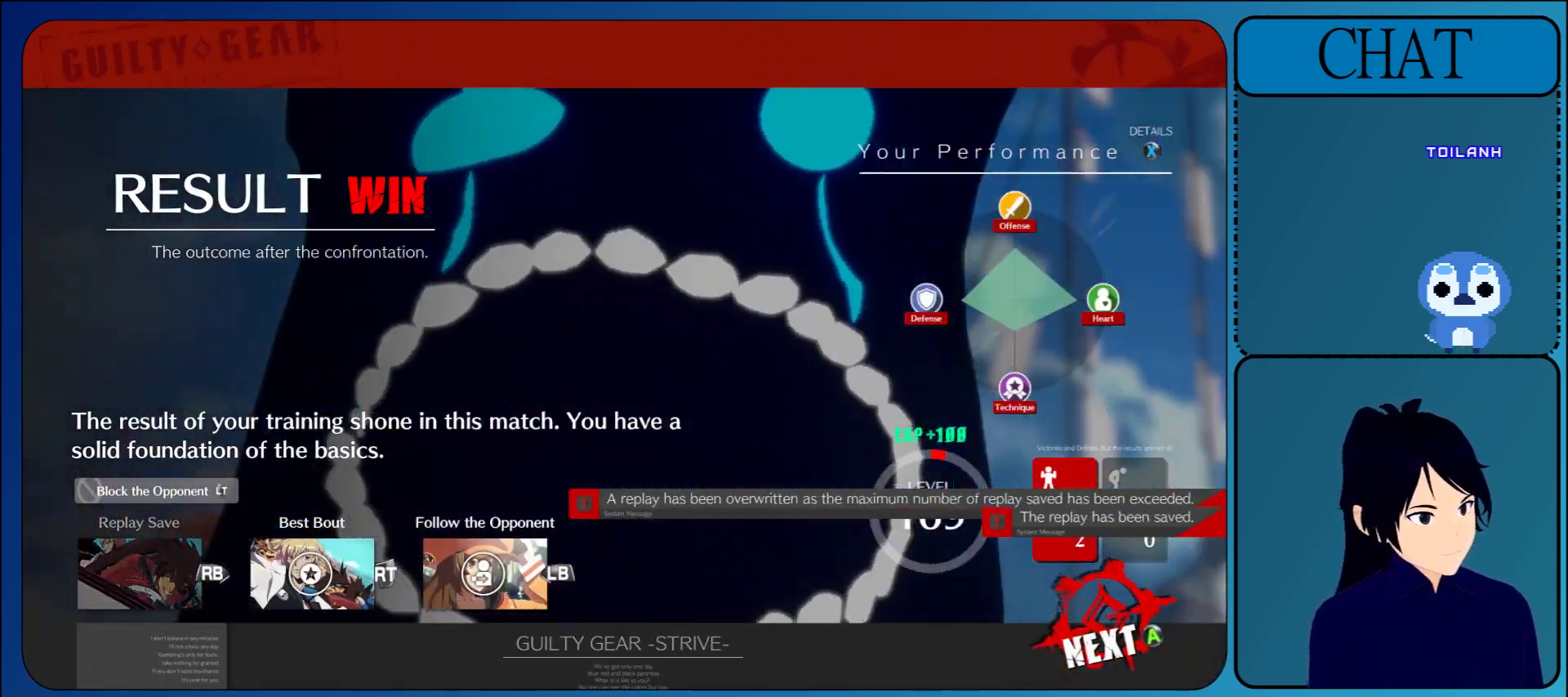
Gameplay with a controller (arcade stick); each line is a JSON object with the inputs held at the frame after it. "events" lists button and stick changes between this image and that frame as [ms after this image, input, new state], when the widget could be followed in between. Not read: L3 R3 START.
{"buttons": [], "left_stick": "center", "events": [[150, "CROSS", "up"], [250, "CROSS", "down"], [400, "CROSS", "up"]]}
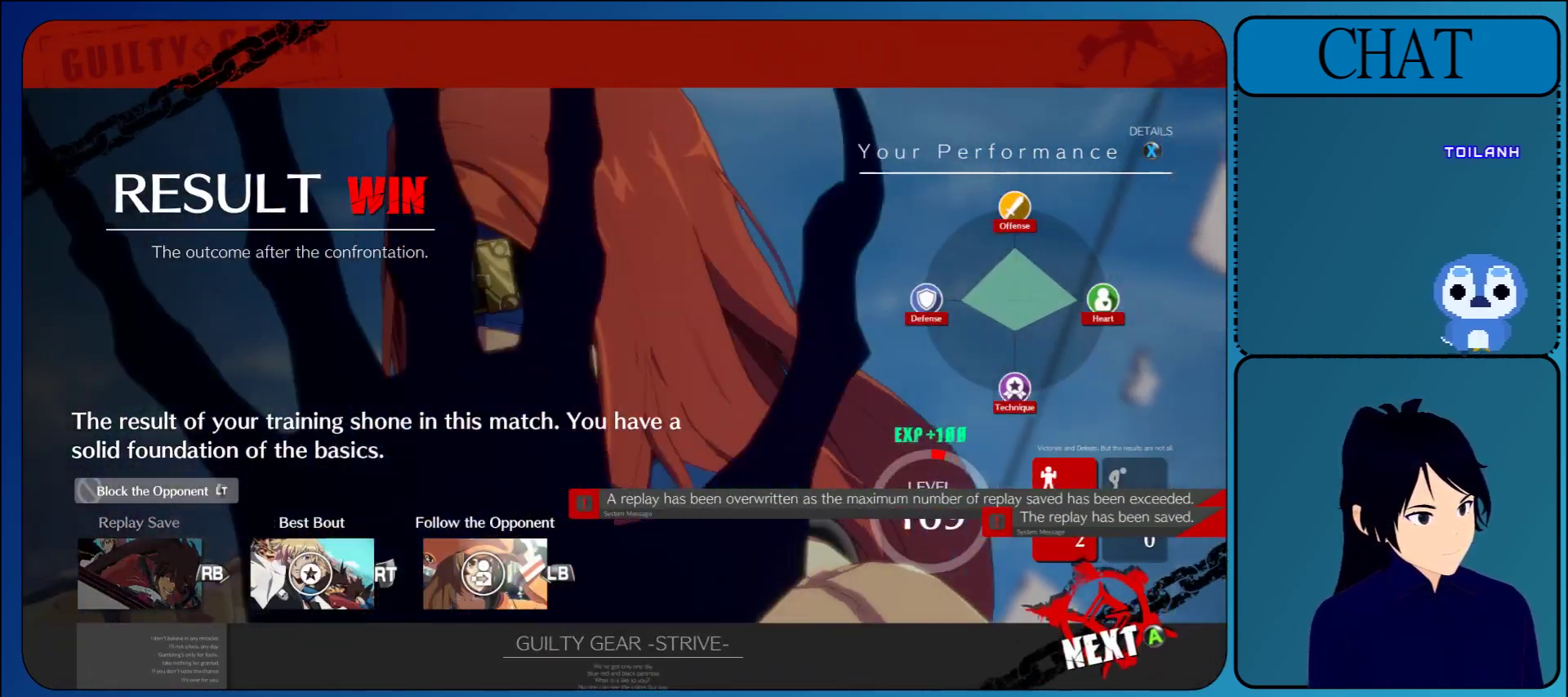
{"buttons": [], "left_stick": "center", "events": [[17, "CROSS", "down"], [167, "CROSS", "up"], [250, "CROSS", "down"], [433, "CROSS", "up"]]}
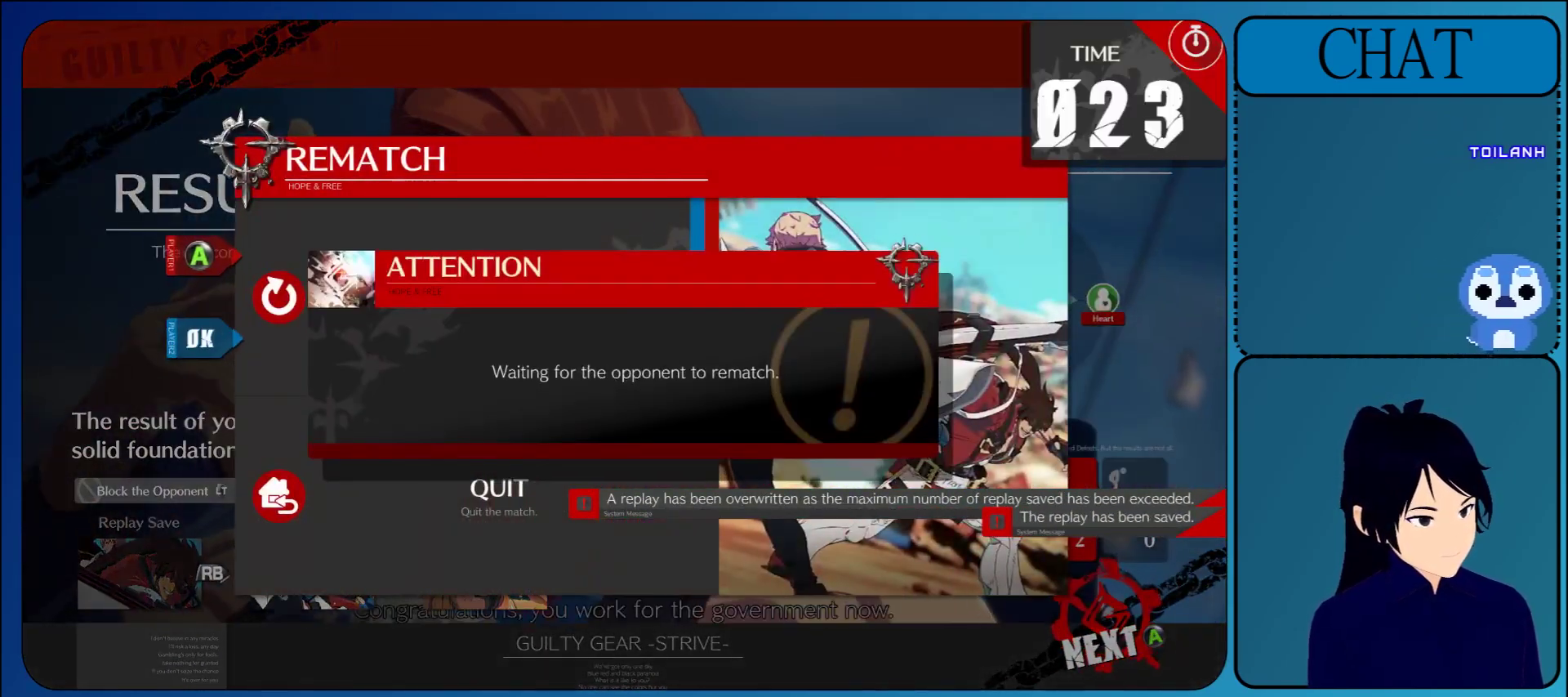
{"buttons": [], "left_stick": "center", "events": [[50, "CROSS", "down"], [200, "CROSS", "up"], [317, "CROSS", "down"], [483, "CROSS", "up"]]}
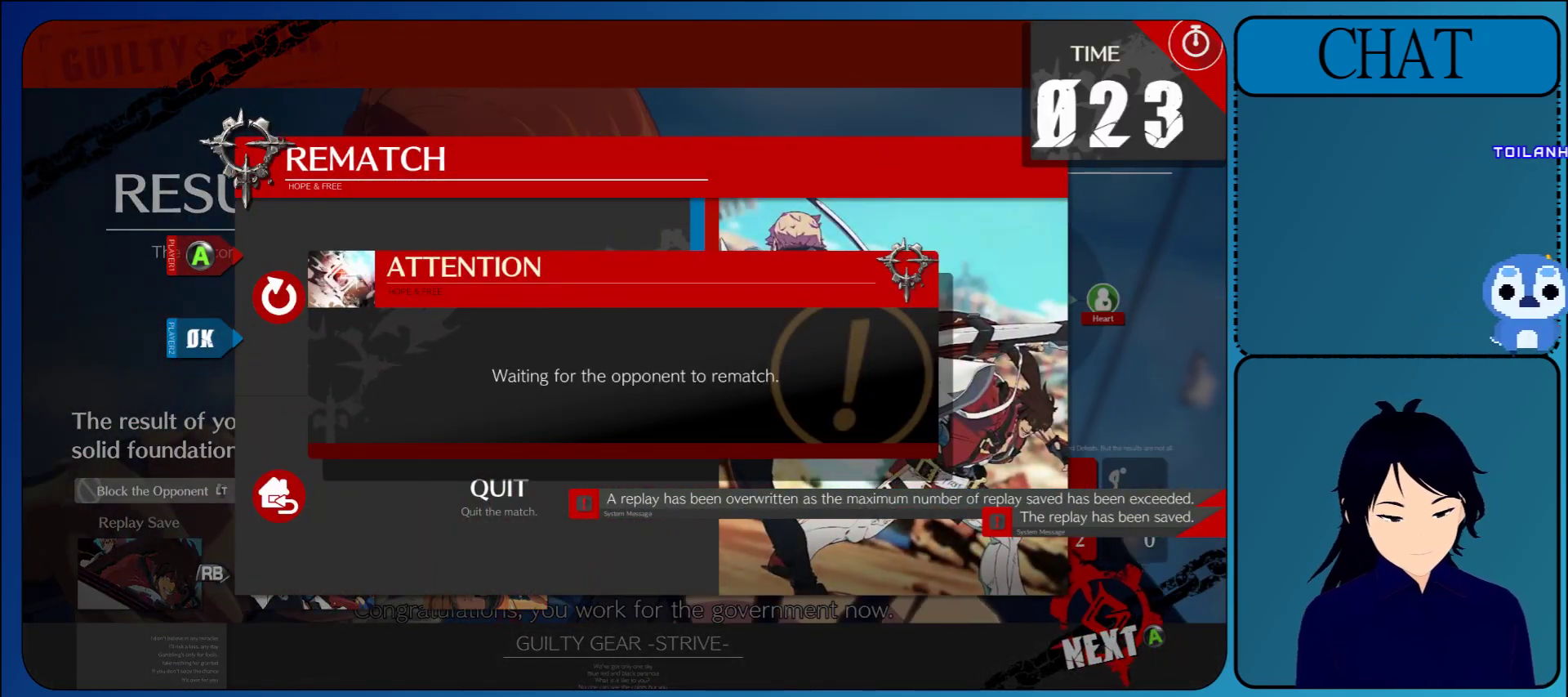
{"buttons": ["CROSS"], "left_stick": "center", "events": [[117, "CROSS", "down"], [283, "CROSS", "up"], [417, "CROSS", "down"]]}
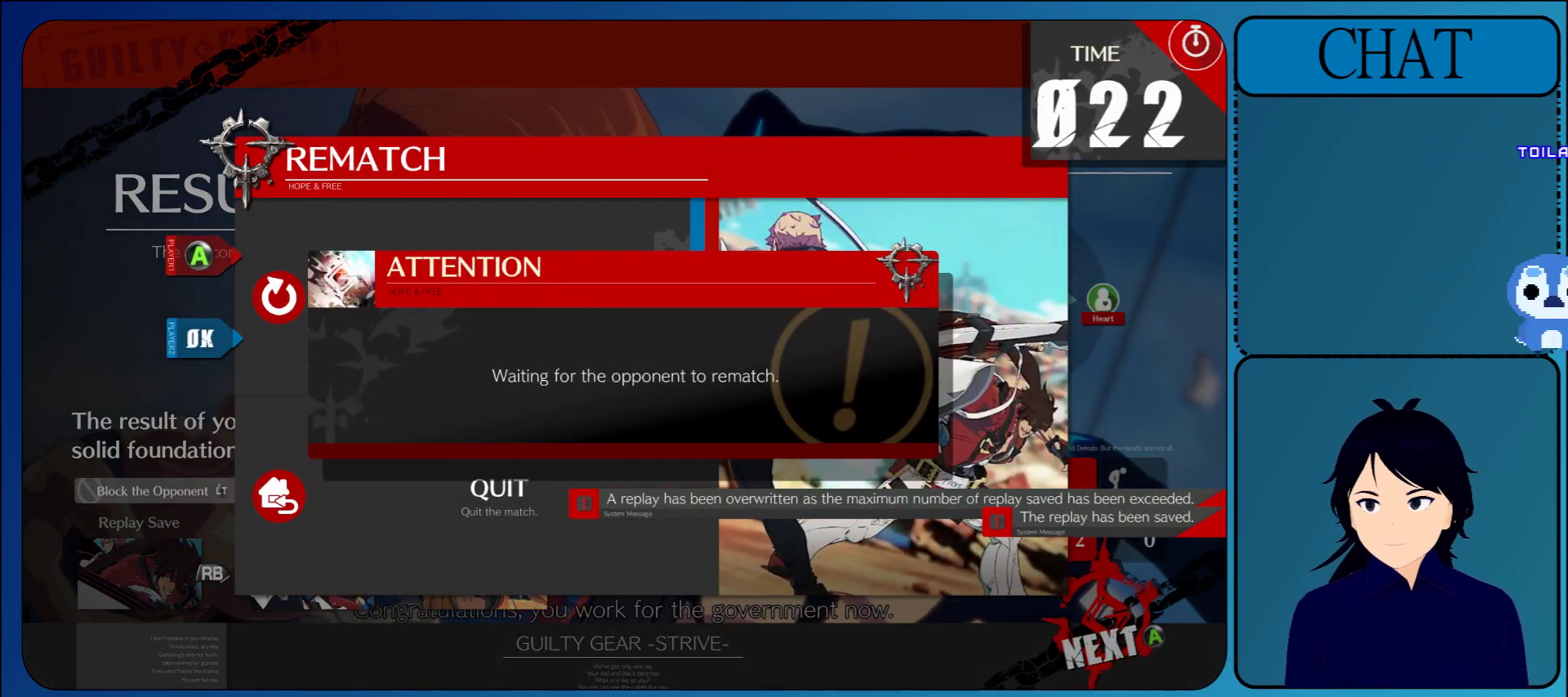
{"buttons": [], "left_stick": "center", "events": [[117, "CROSS", "up"], [233, "CROSS", "down"], [433, "CROSS", "up"]]}
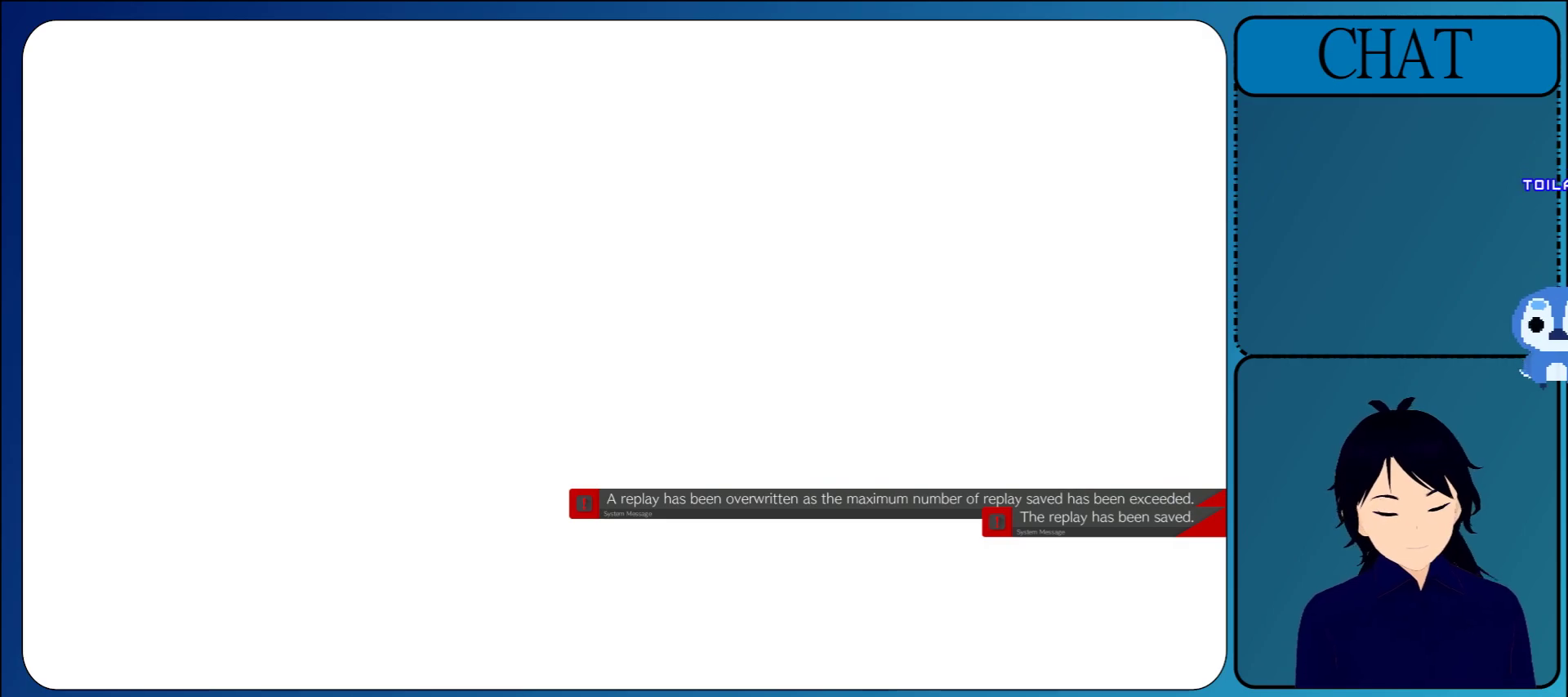
{"buttons": [], "left_stick": "center", "events": [[267, "CROSS", "down"], [433, "CROSS", "up"]]}
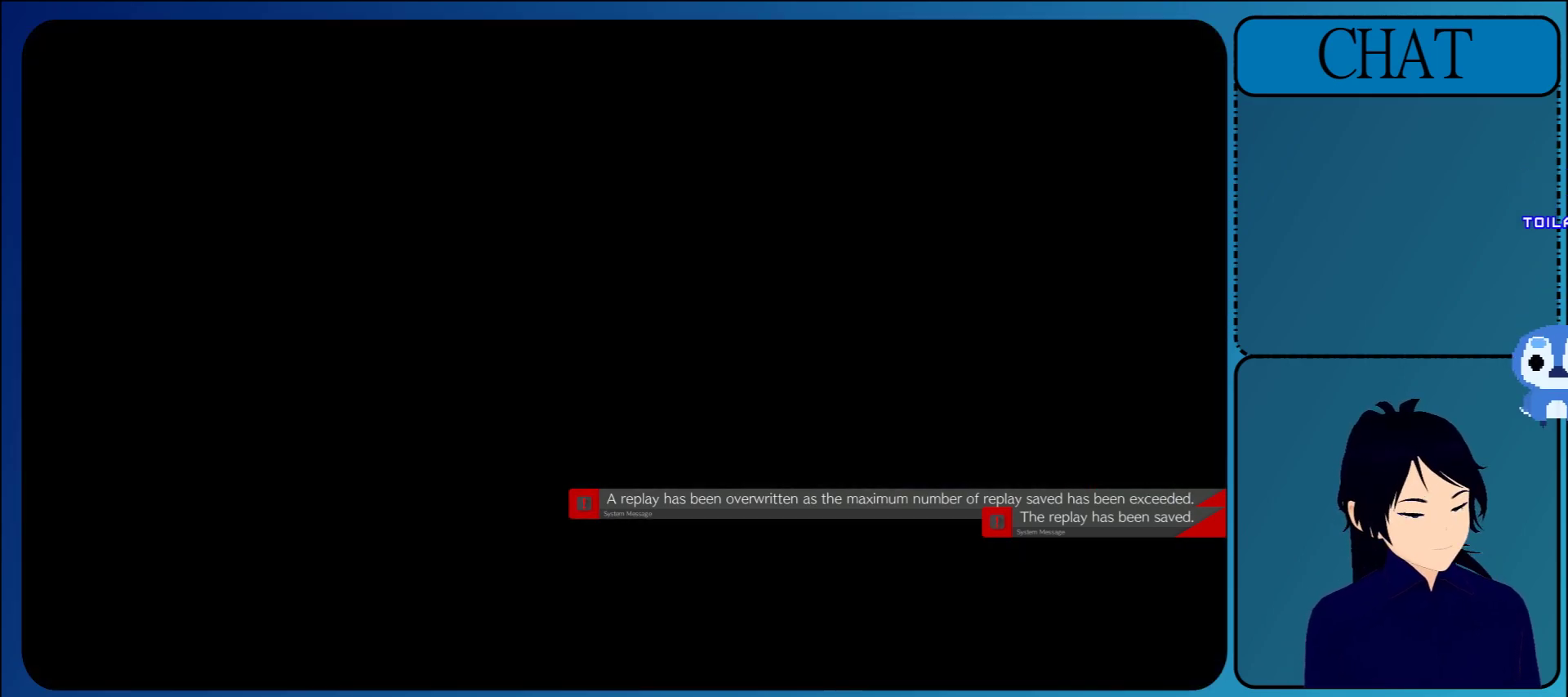
{"buttons": [], "left_stick": "center", "events": []}
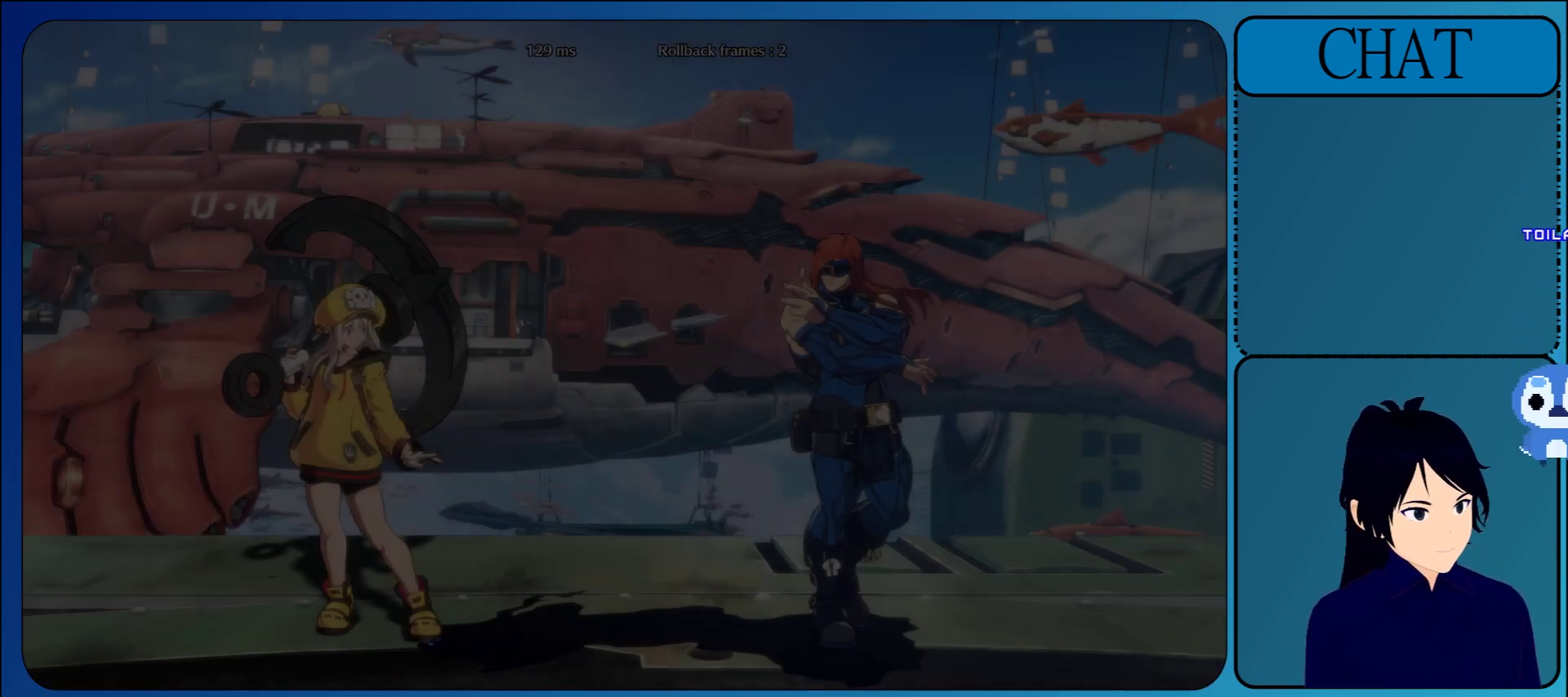
{"buttons": [], "left_stick": "center", "events": []}
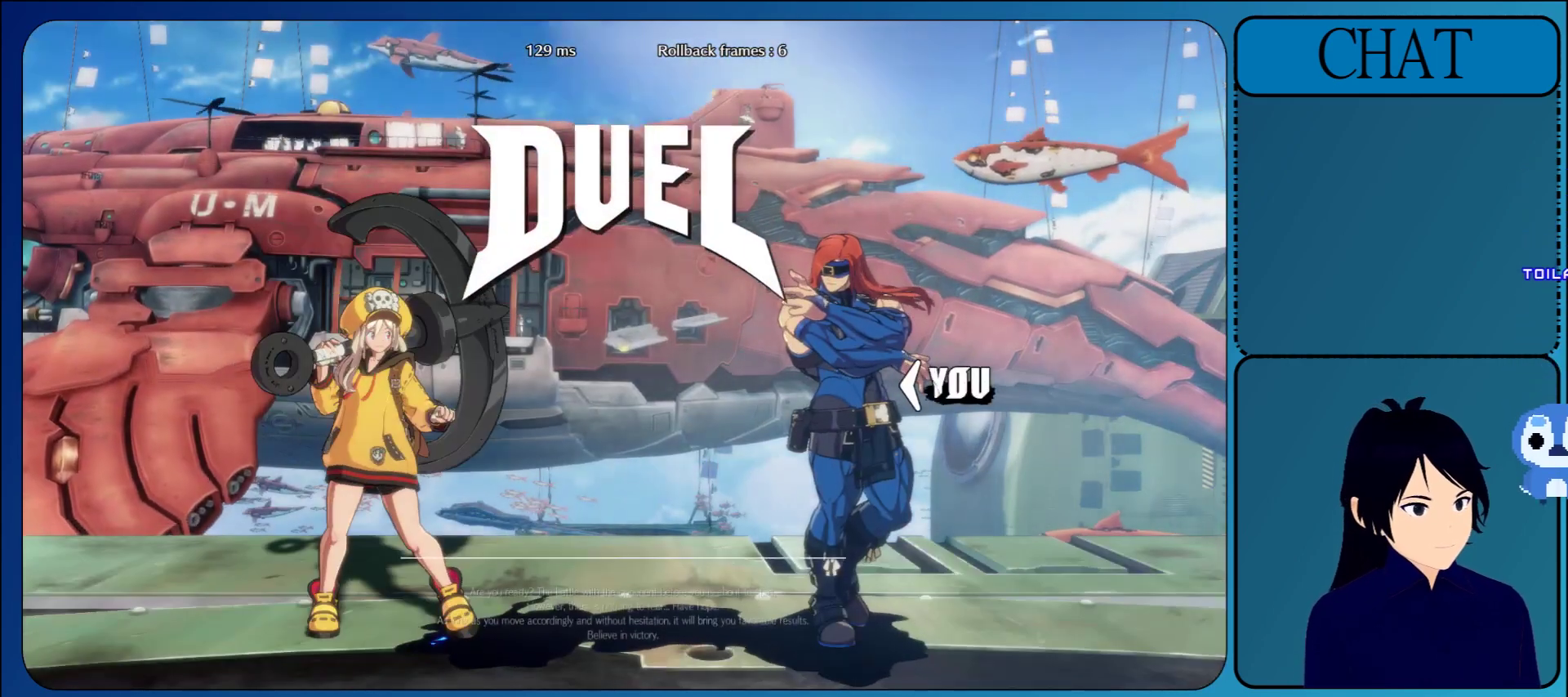
{"buttons": [], "left_stick": "center", "events": []}
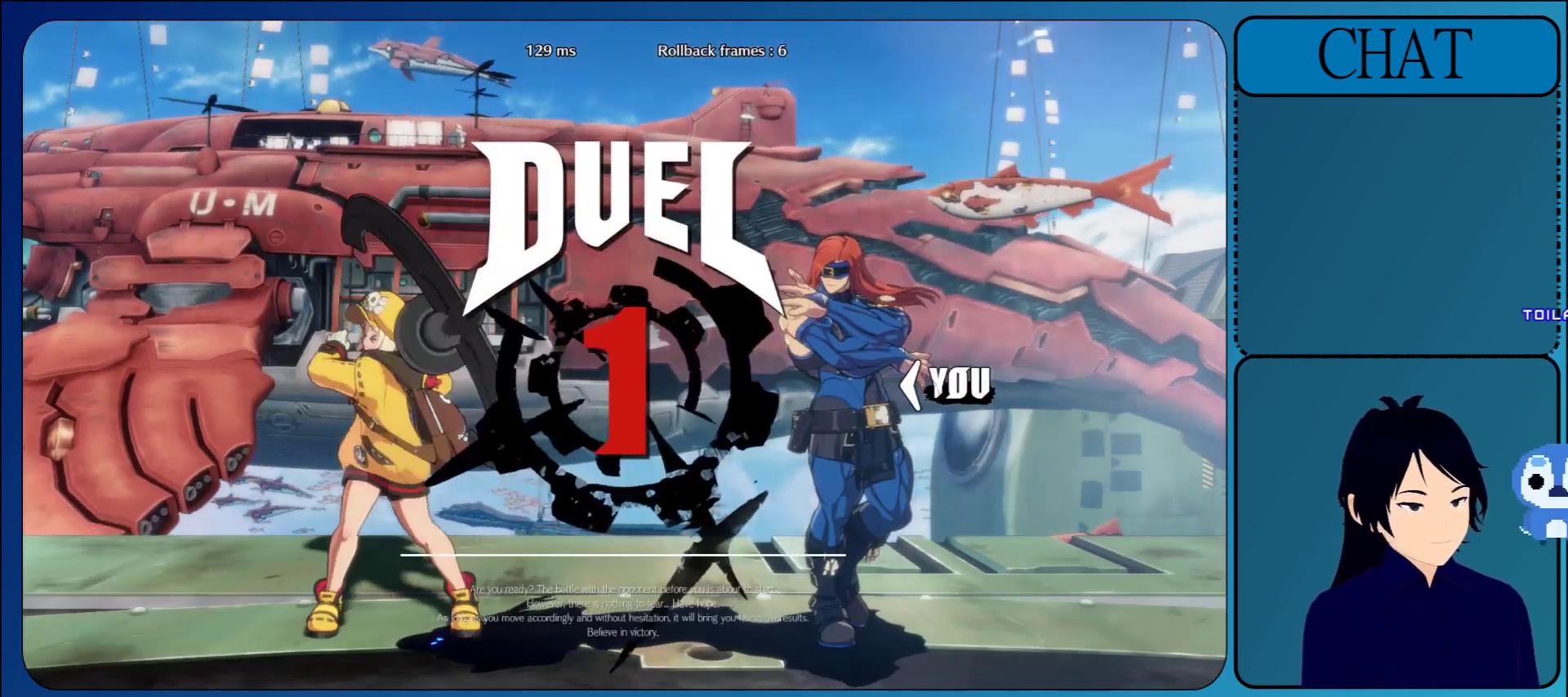
{"buttons": [], "left_stick": "center", "events": []}
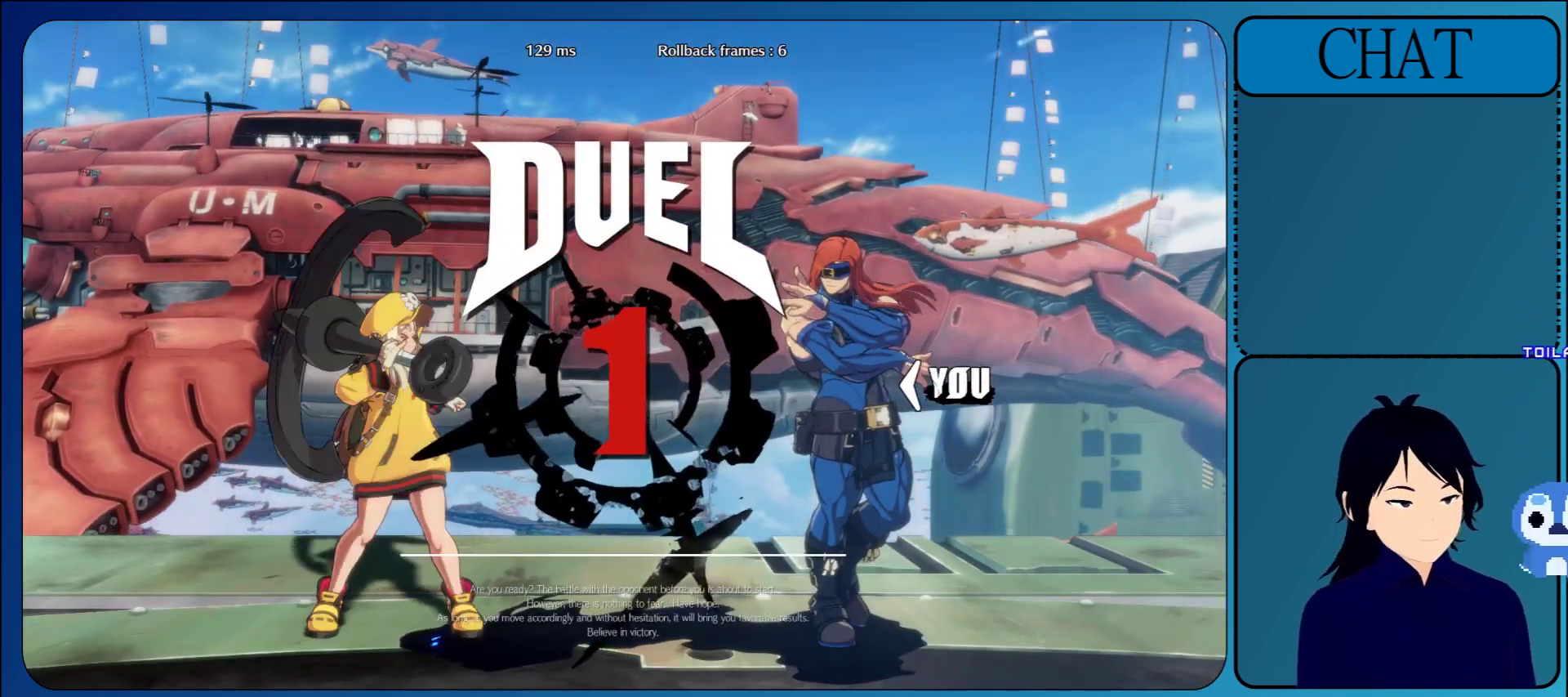
{"buttons": [], "left_stick": "center", "events": []}
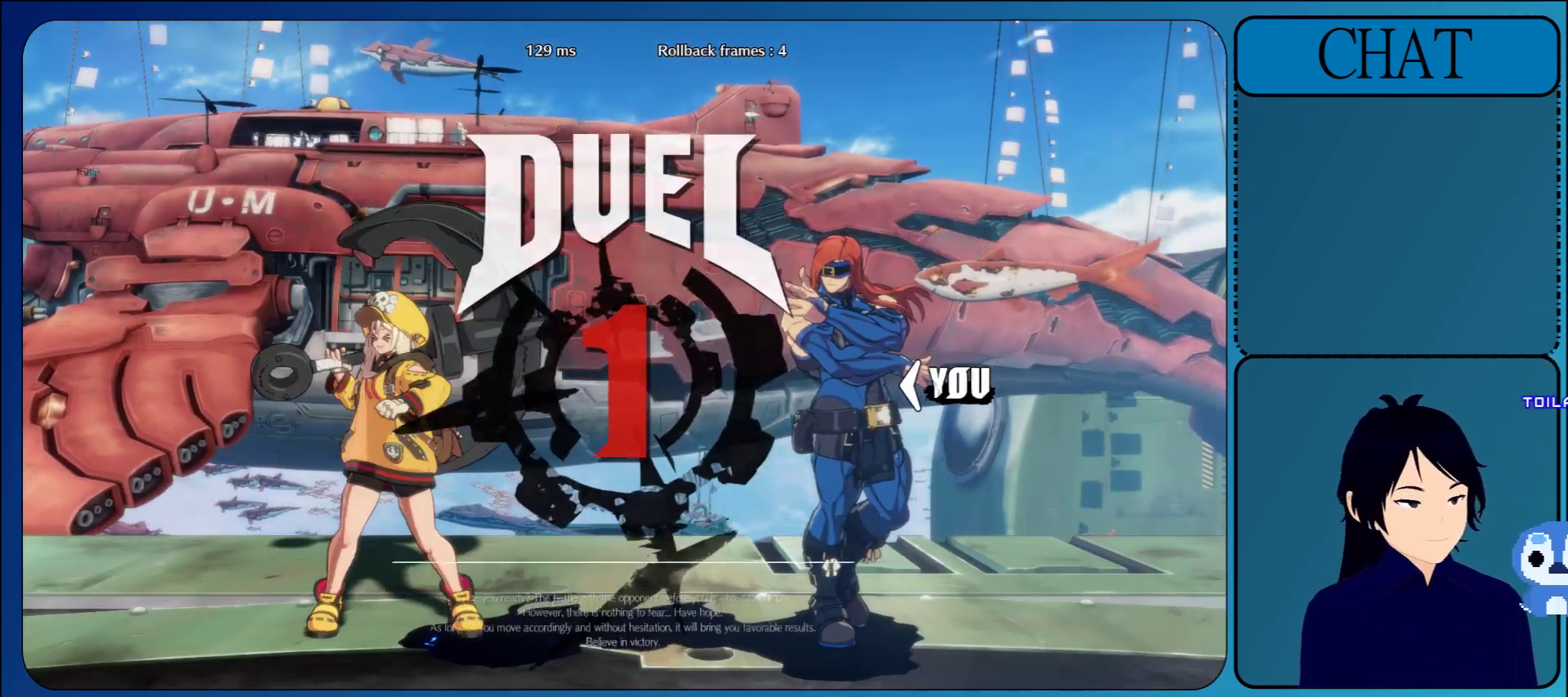
{"buttons": [], "left_stick": "center", "events": []}
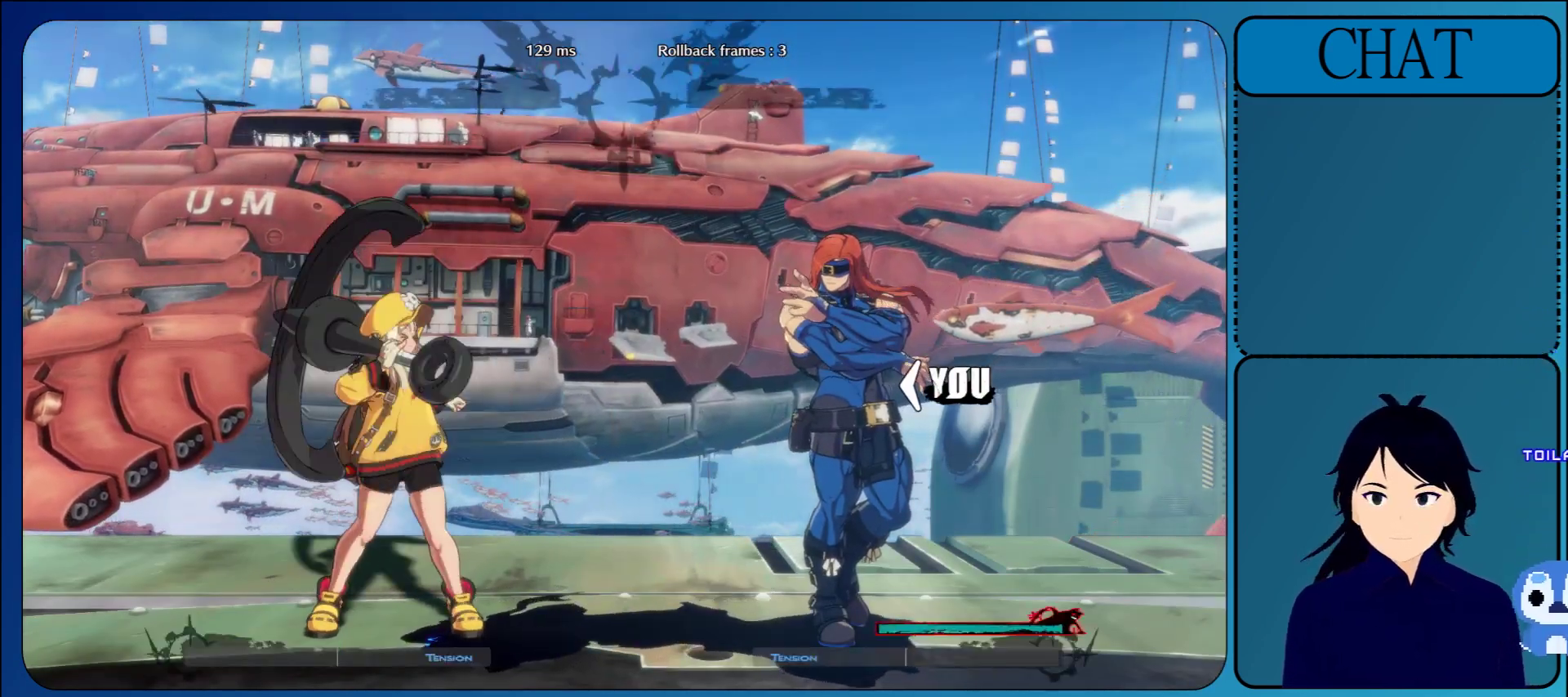
{"buttons": [], "left_stick": "center", "events": []}
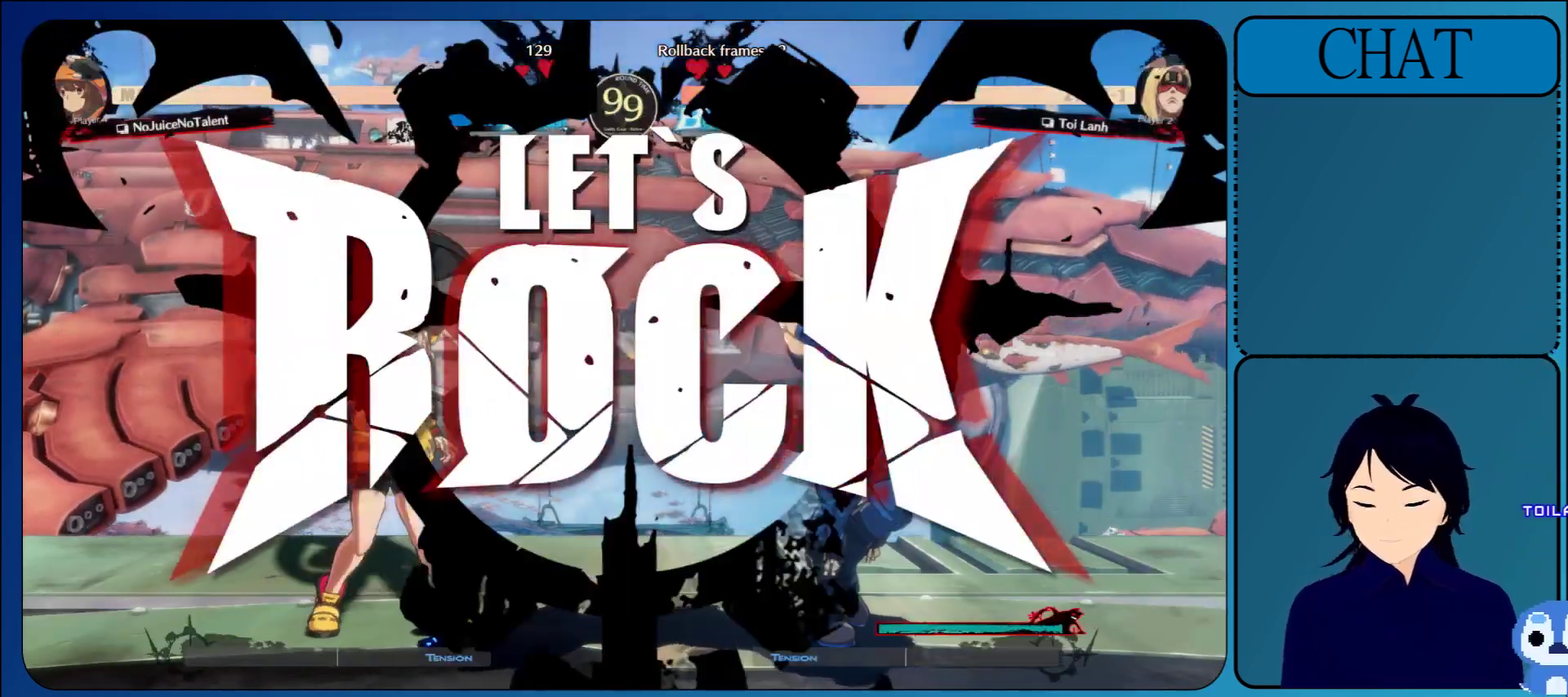
{"buttons": ["R1"], "left_stick": "center", "events": [[217, "left_stick", "up"], [317, "left_stick", "center"], [333, "R1", "down"], [417, "R1", "up"], [483, "R1", "down"]]}
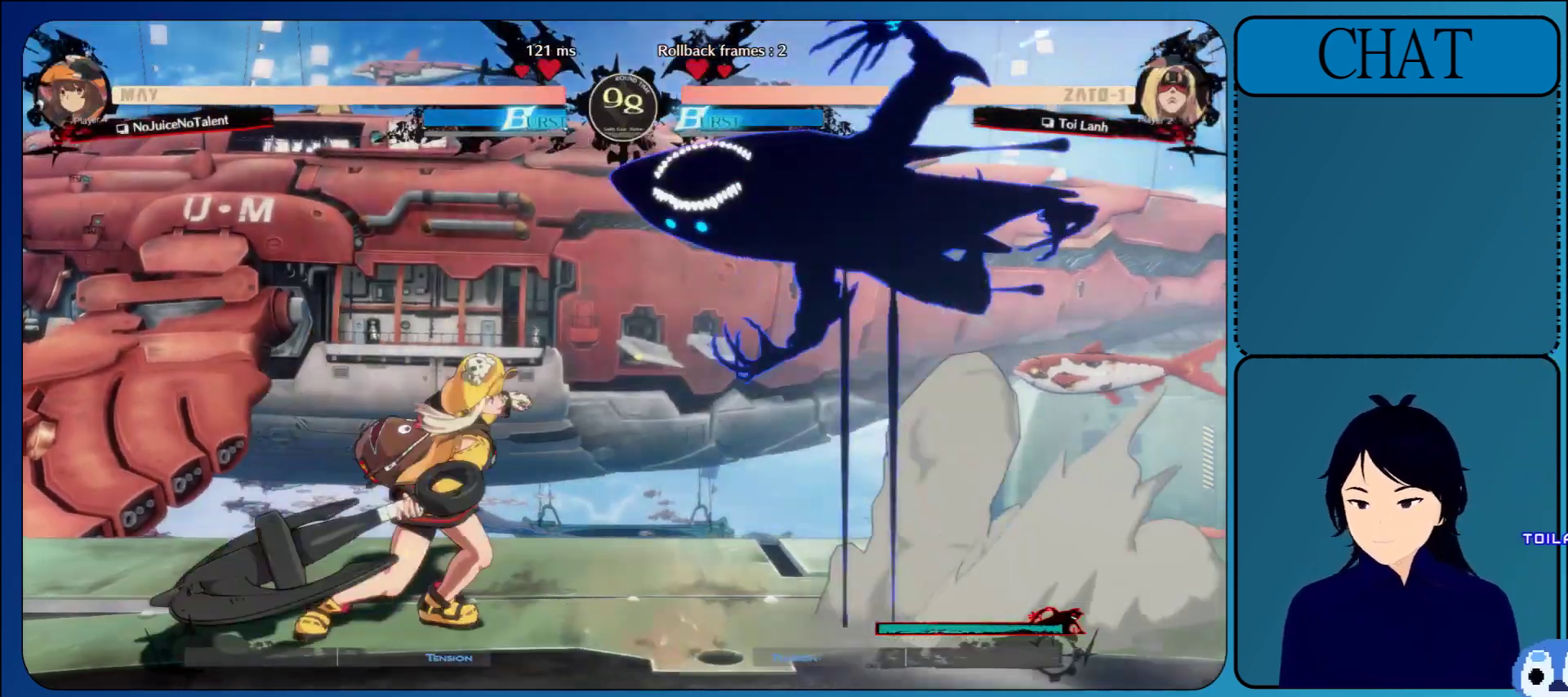
{"buttons": [], "left_stick": "right", "events": [[100, "R1", "up"], [200, "left_stick", "right"]]}
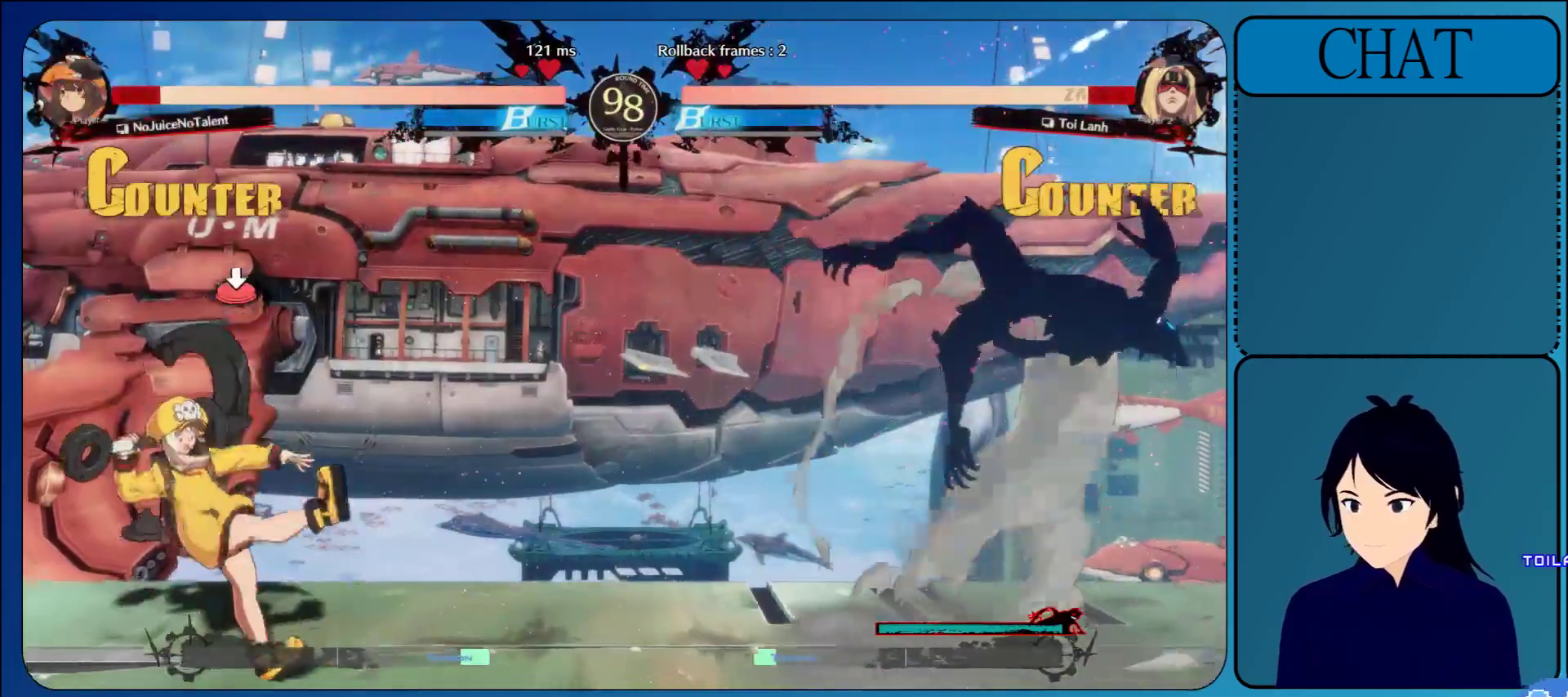
{"buttons": [], "left_stick": "left", "events": [[117, "left_stick", "center"], [283, "L1", "down"], [400, "left_stick", "left"], [433, "L1", "up"]]}
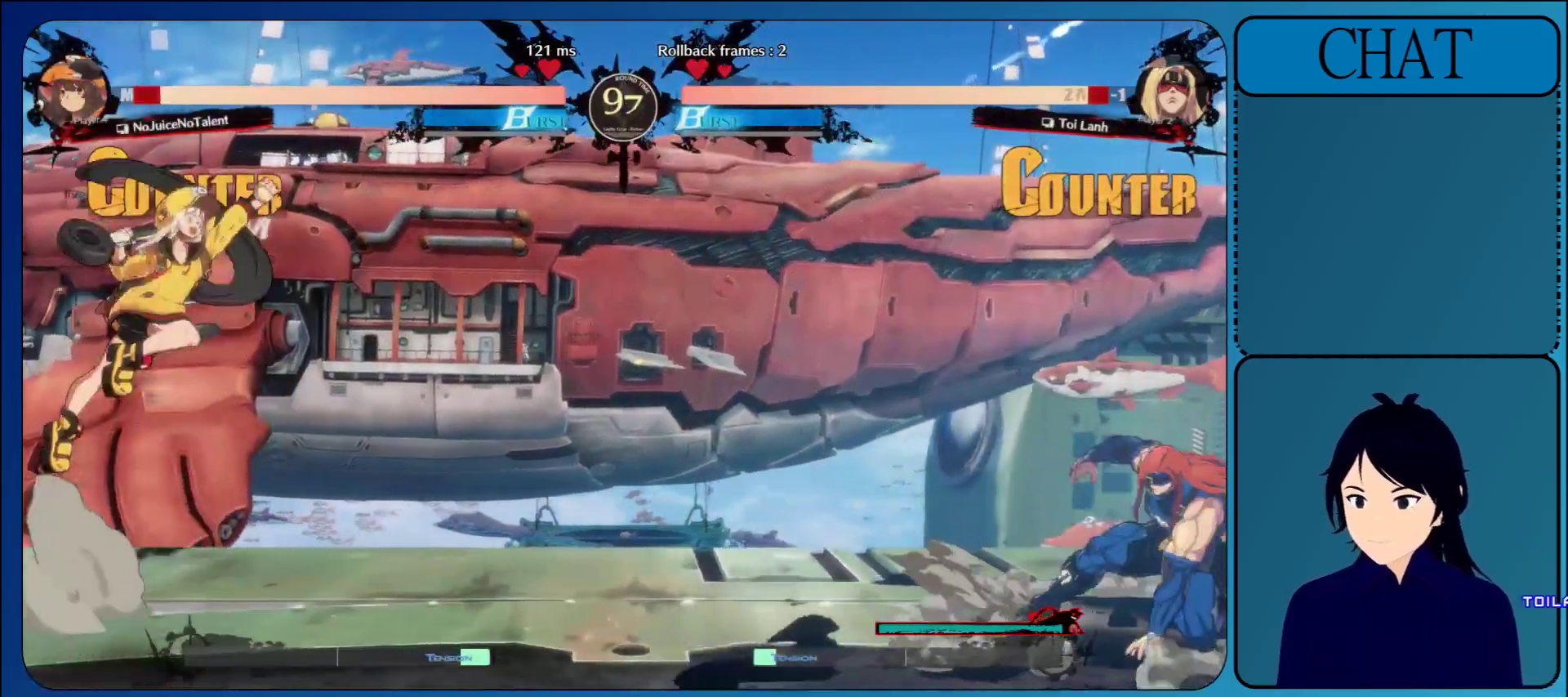
{"buttons": [], "left_stick": "right", "events": [[67, "L1", "down"], [267, "L1", "up"], [383, "left_stick", "up-right"], [483, "left_stick", "right"]]}
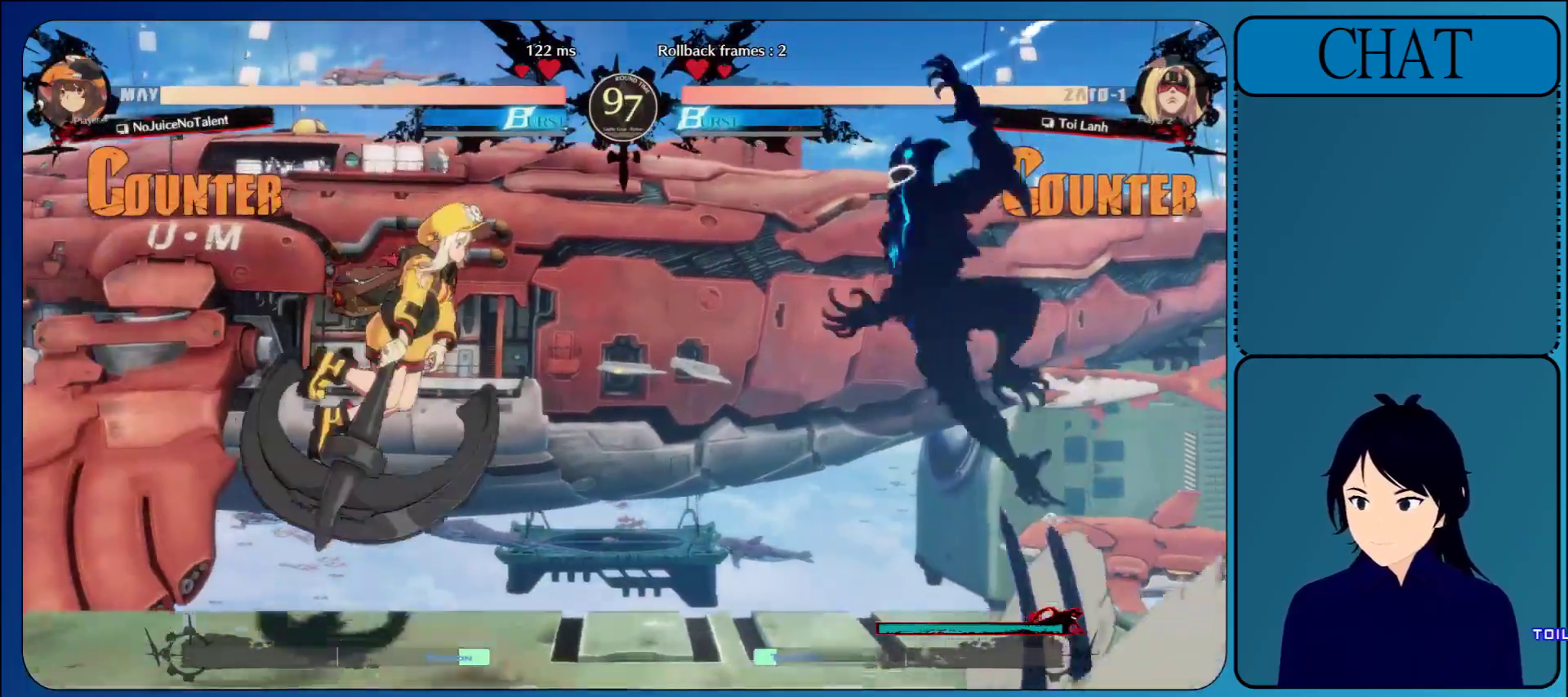
{"buttons": [], "left_stick": "right", "events": []}
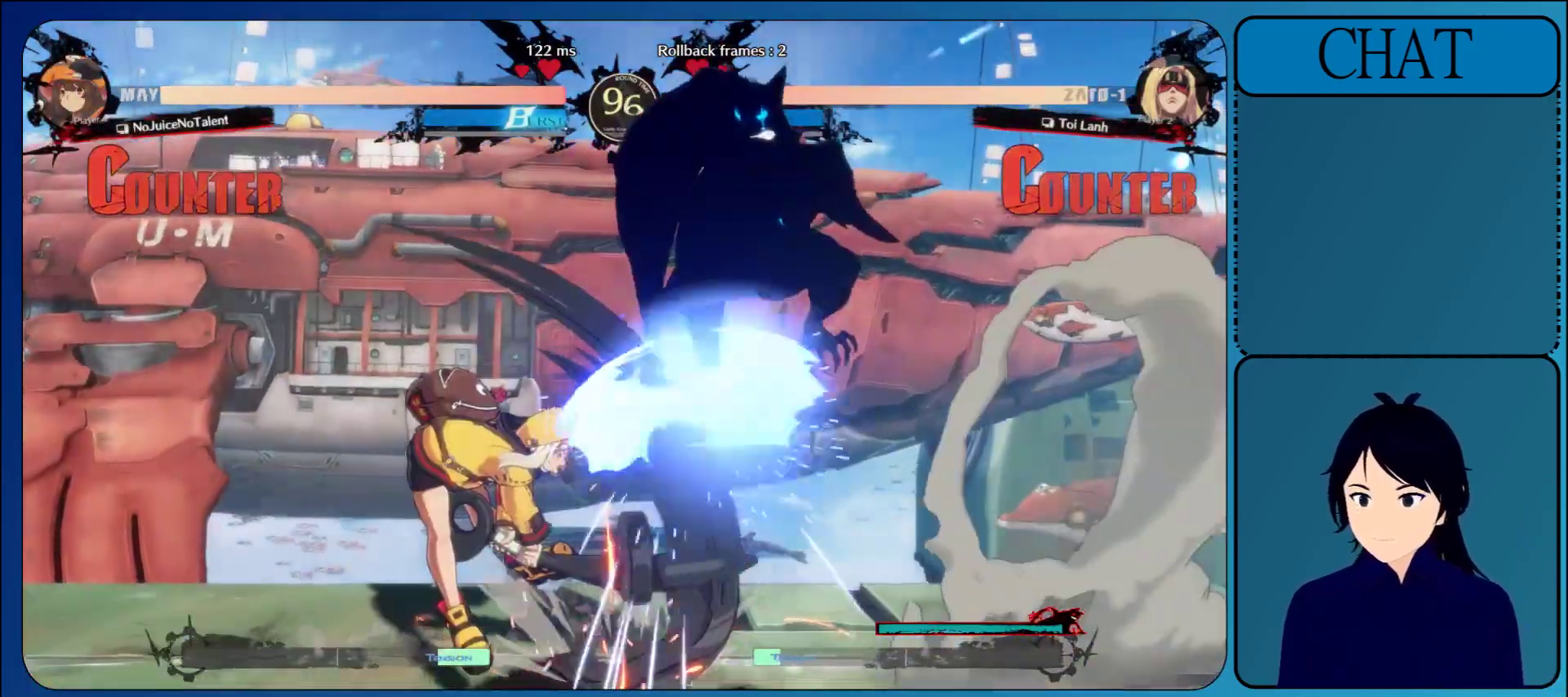
{"buttons": [], "left_stick": "down-right", "events": [[183, "left_stick", "down-right"]]}
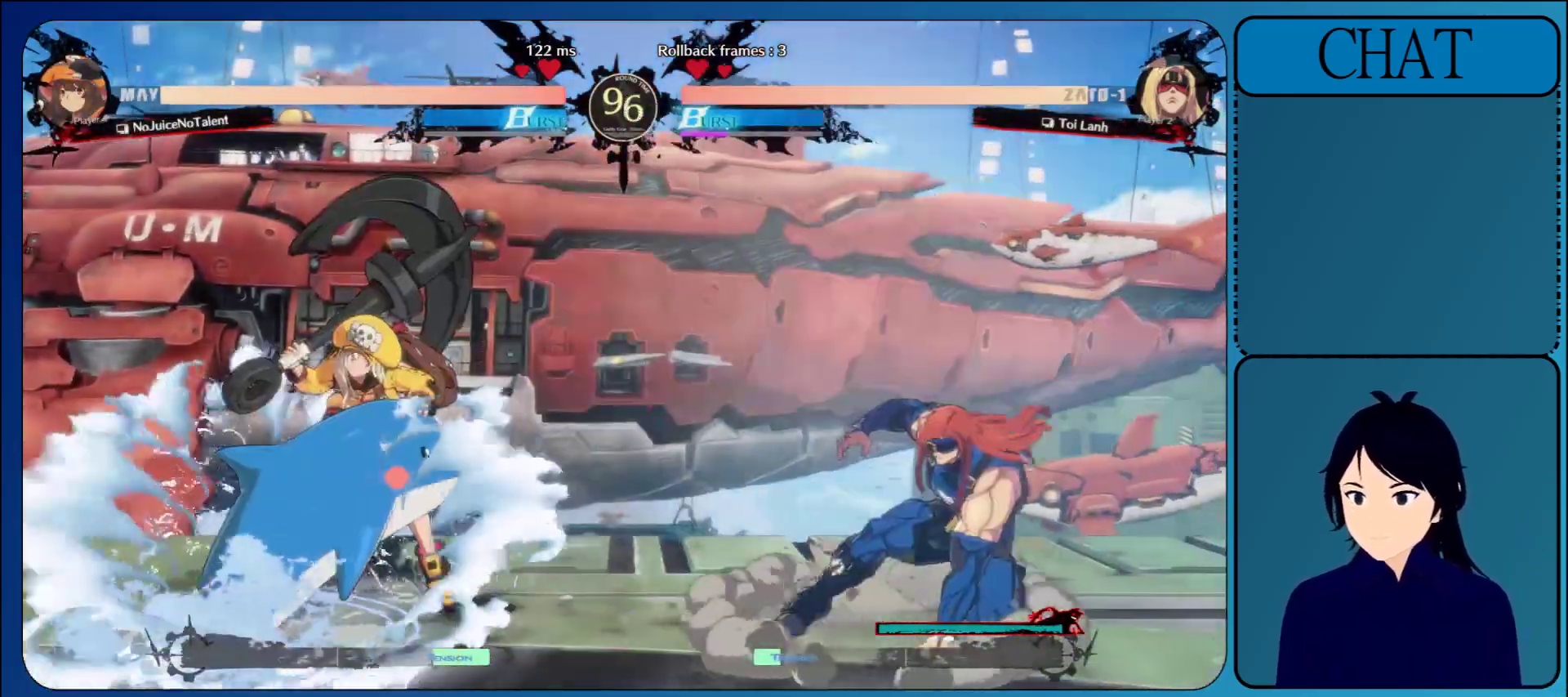
{"buttons": [], "left_stick": "down-right", "events": []}
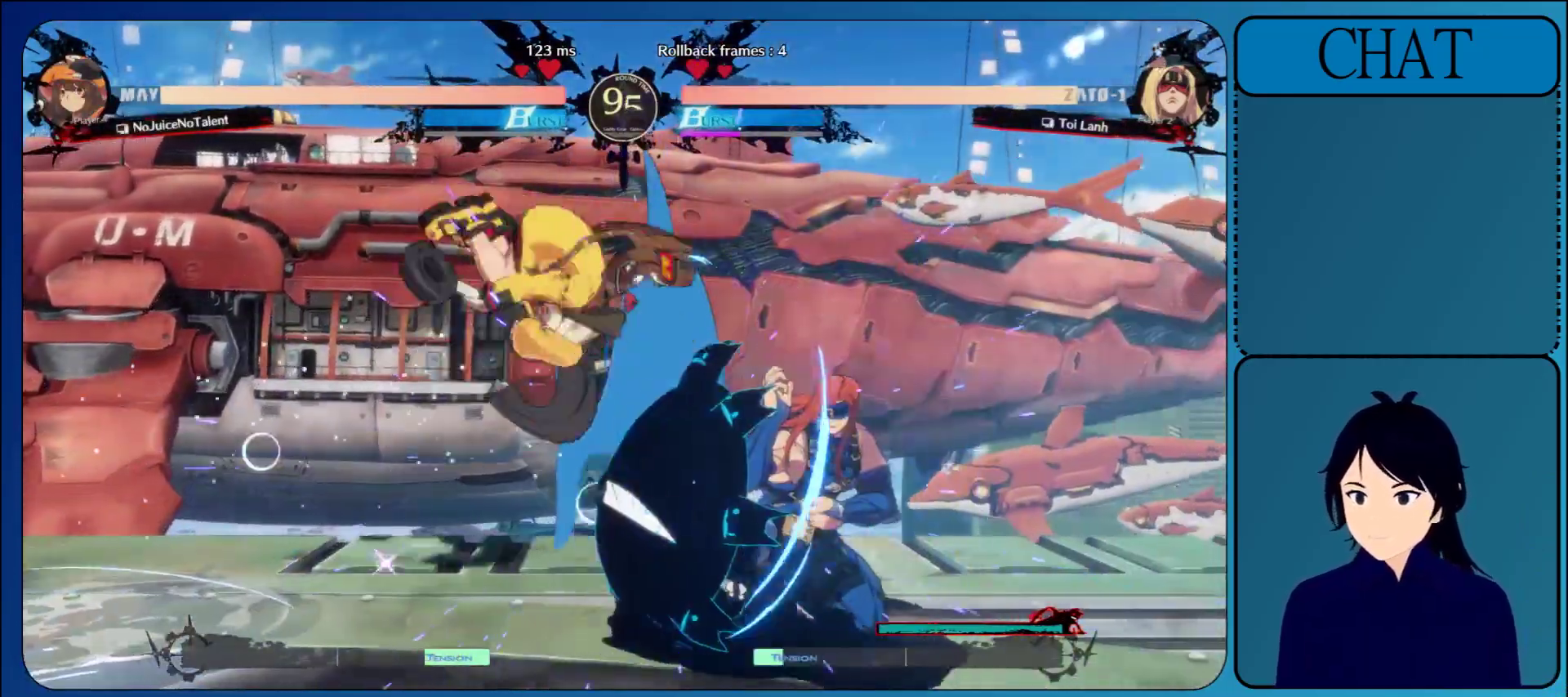
{"buttons": [], "left_stick": "down-right", "events": [[117, "SQUARE", "down"], [250, "SQUARE", "up"], [333, "SQUARE", "down"], [467, "SQUARE", "up"]]}
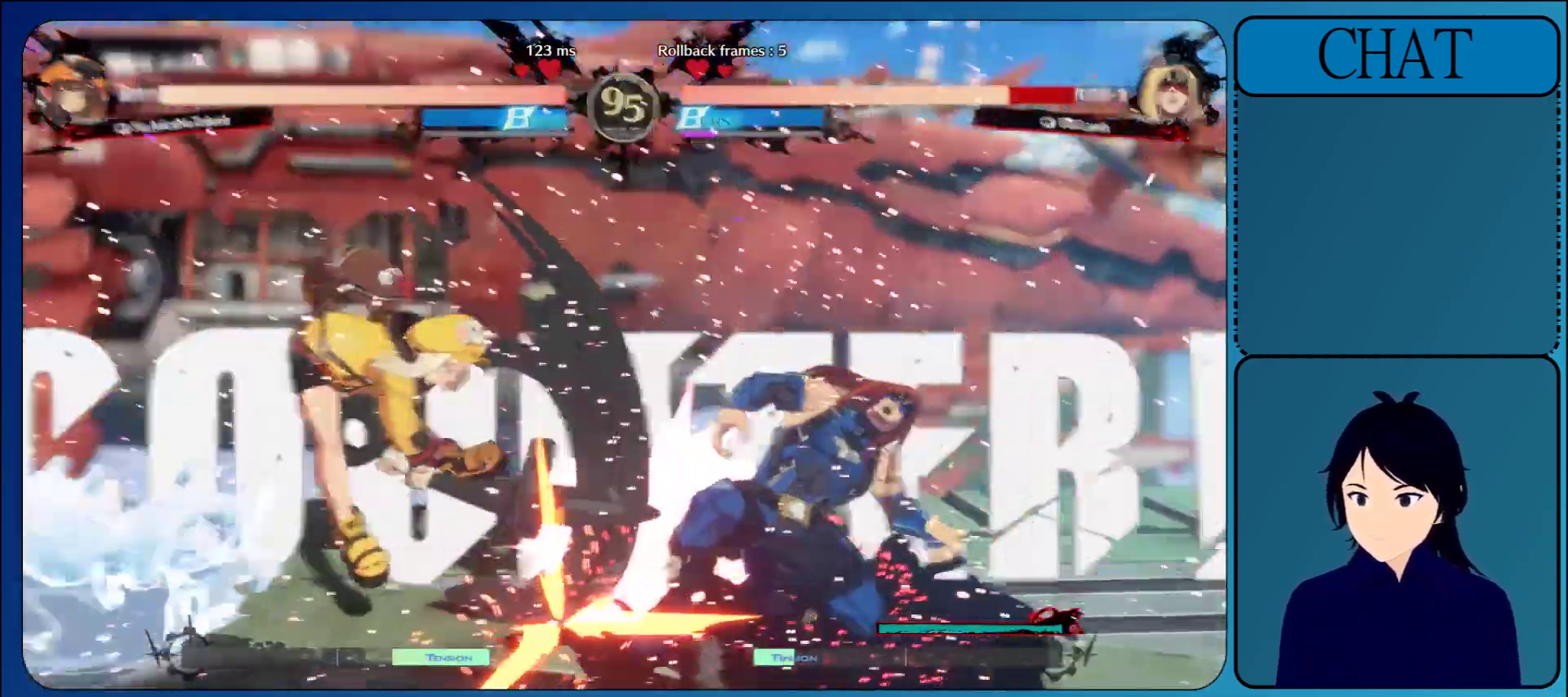
{"buttons": [], "left_stick": "down-right", "events": [[283, "SQUARE", "down"], [317, "L2", "down"], [317, "R1", "down"], [317, "TRIANGLE", "down"], [333, "CIRCLE", "down"], [333, "L1", "down"], [333, "R2", "down"], [367, "L2", "up"], [433, "CIRCLE", "up"], [433, "L1", "up"], [433, "R2", "up"], [433, "SQUARE", "up"], [433, "TRIANGLE", "up"], [450, "R1", "up"]]}
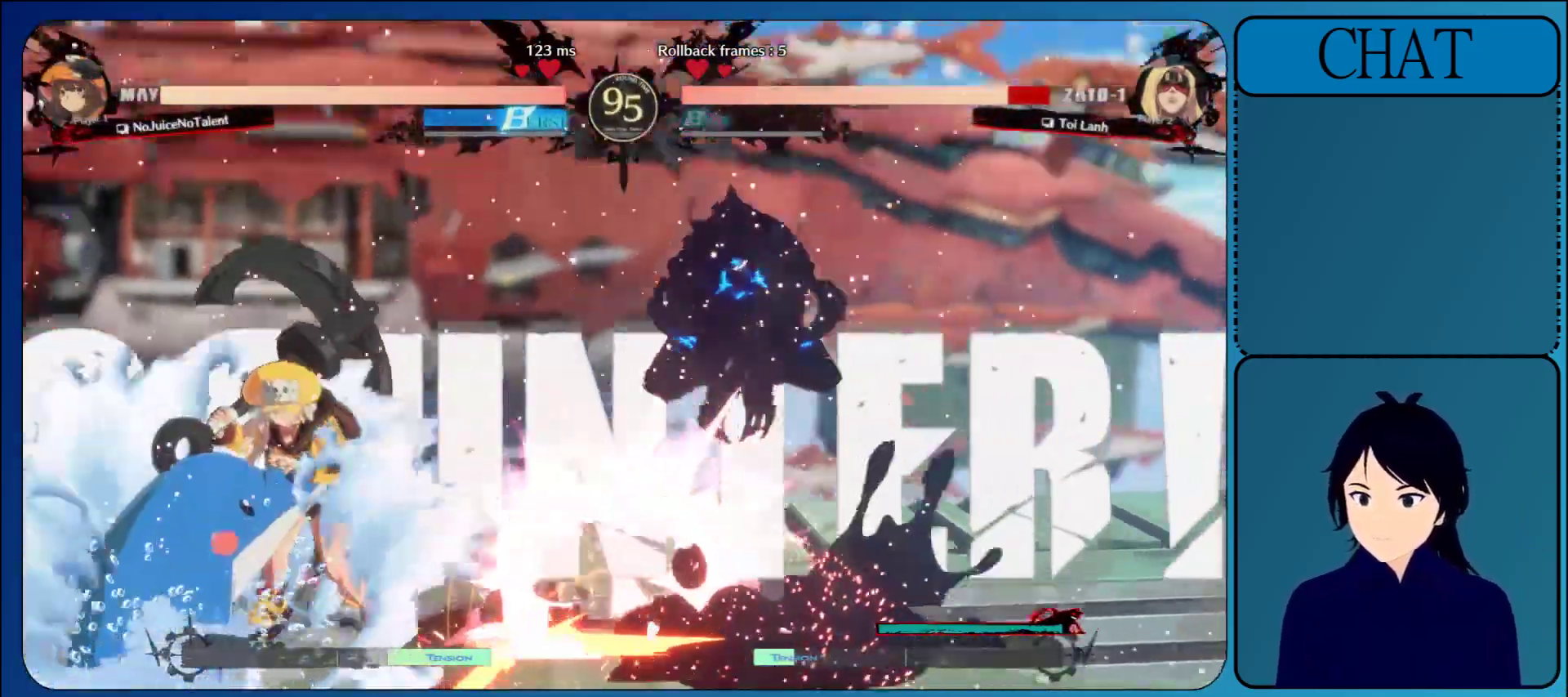
{"buttons": [], "left_stick": "center", "events": [[33, "R1", "down"], [33, "R2", "down"], [33, "SQUARE", "down"], [33, "TRIANGLE", "down"], [50, "L1", "down"], [50, "SQUARE", "up"], [50, "TRIANGLE", "up"], [117, "R2", "up"], [133, "L1", "up"], [133, "R1", "up"], [267, "left_stick", "right"], [383, "left_stick", "center"]]}
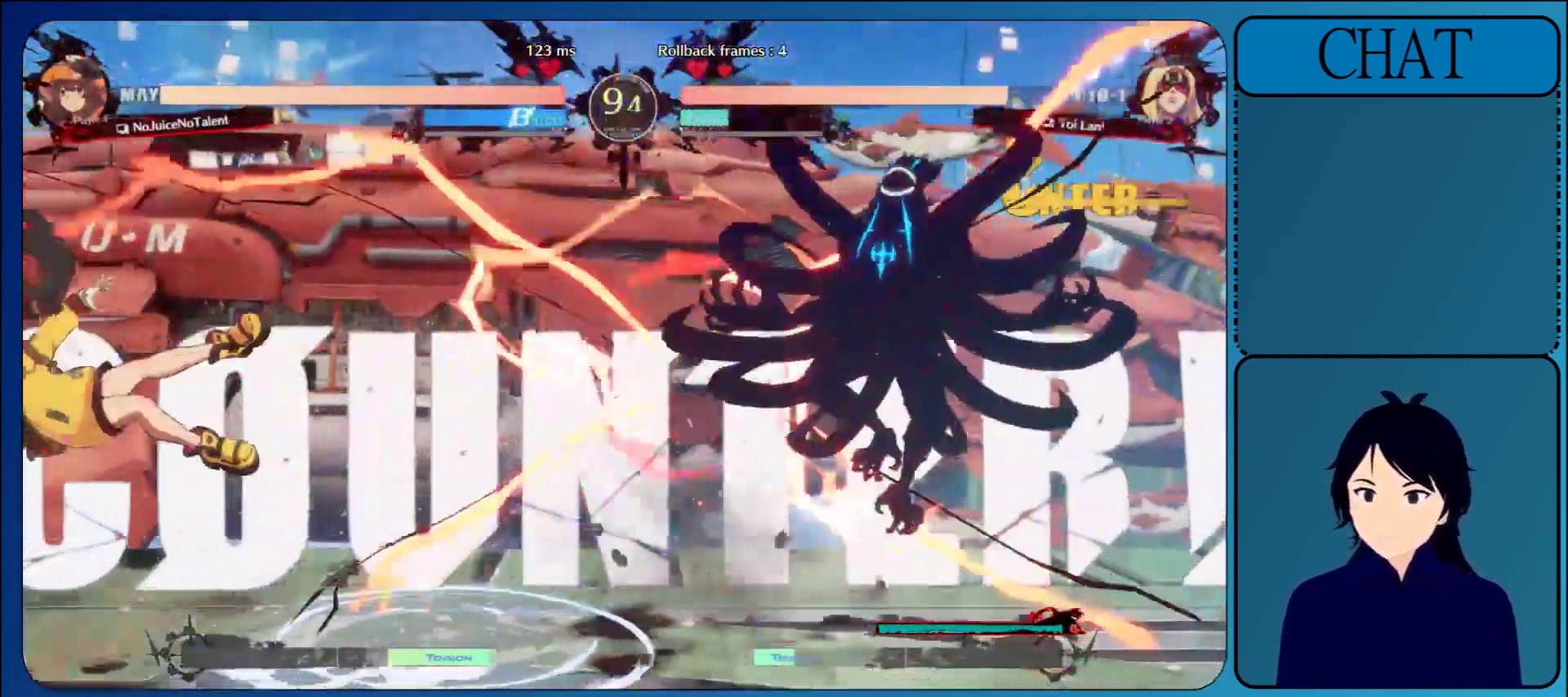
{"buttons": [], "left_stick": "left", "events": [[150, "left_stick", "left"]]}
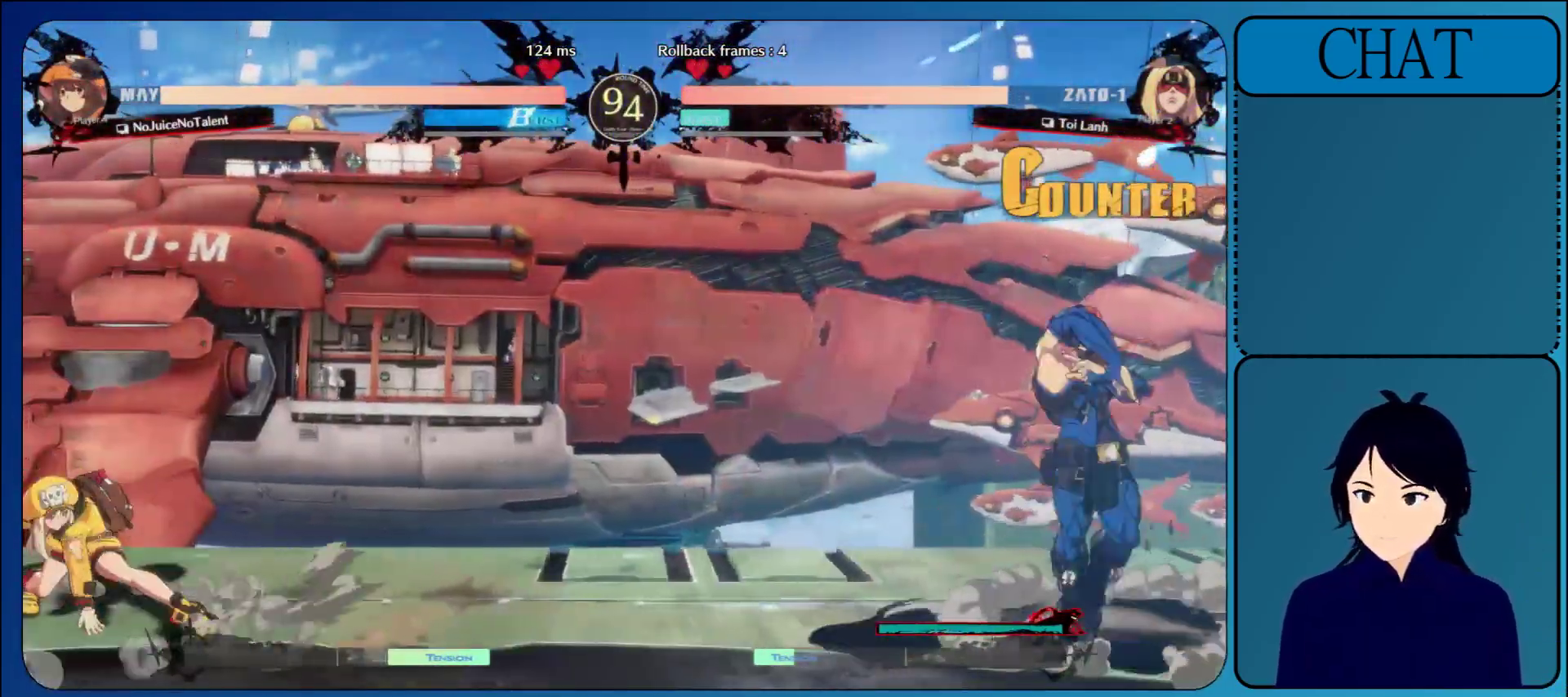
{"buttons": [], "left_stick": "up-right", "events": [[17, "L1", "down"], [383, "L1", "up"], [400, "left_stick", "up"], [450, "left_stick", "up-right"]]}
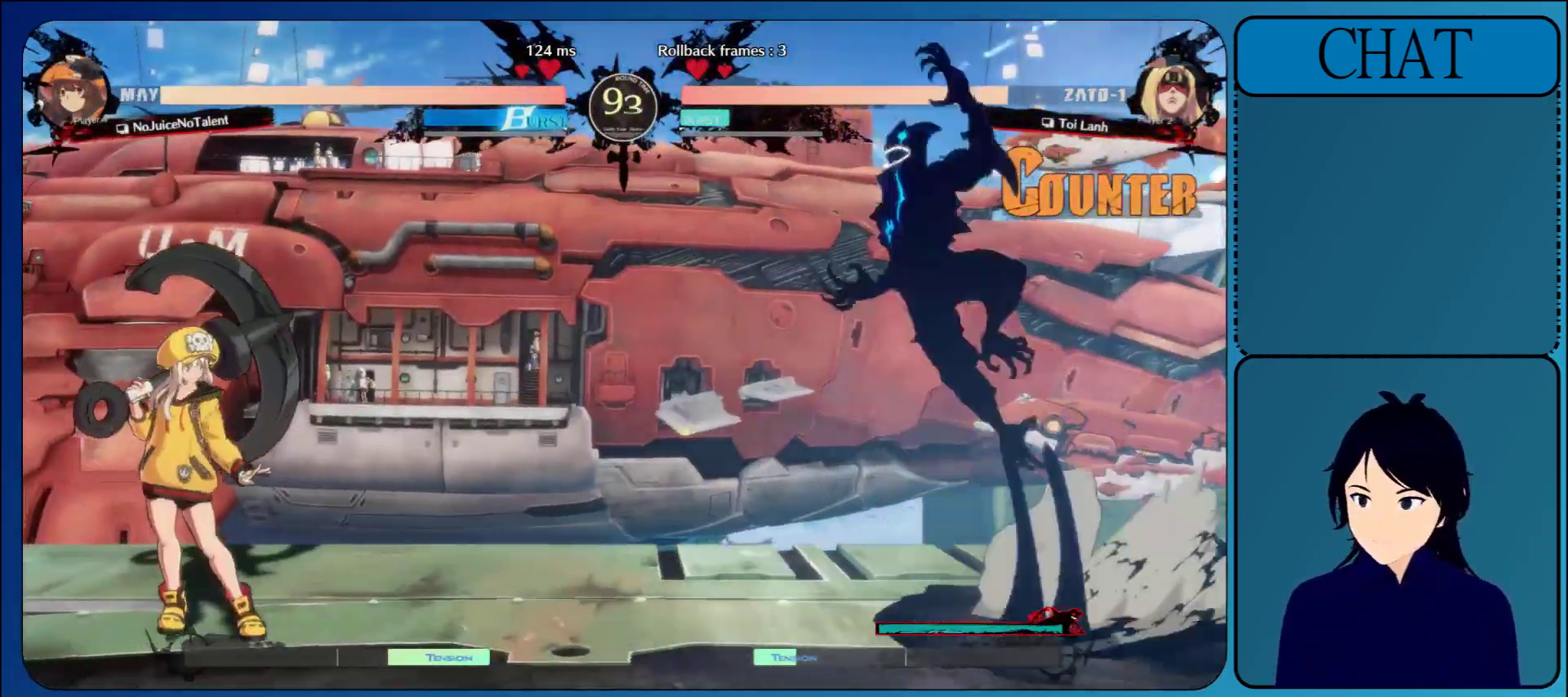
{"buttons": ["R1"], "left_stick": "center", "events": [[83, "left_stick", "right"], [233, "left_stick", "center"], [433, "R1", "down"]]}
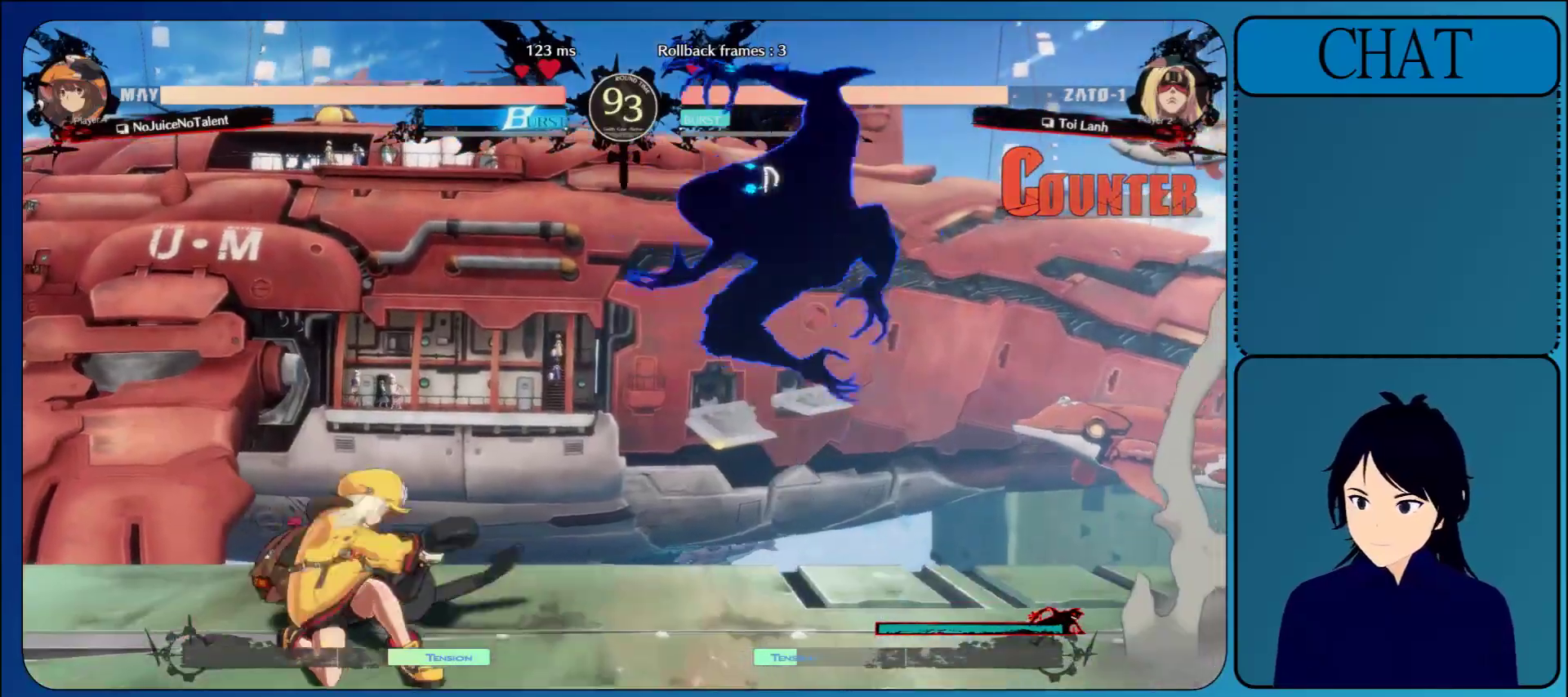
{"buttons": [], "left_stick": "right", "events": [[100, "R1", "up"], [267, "left_stick", "right"]]}
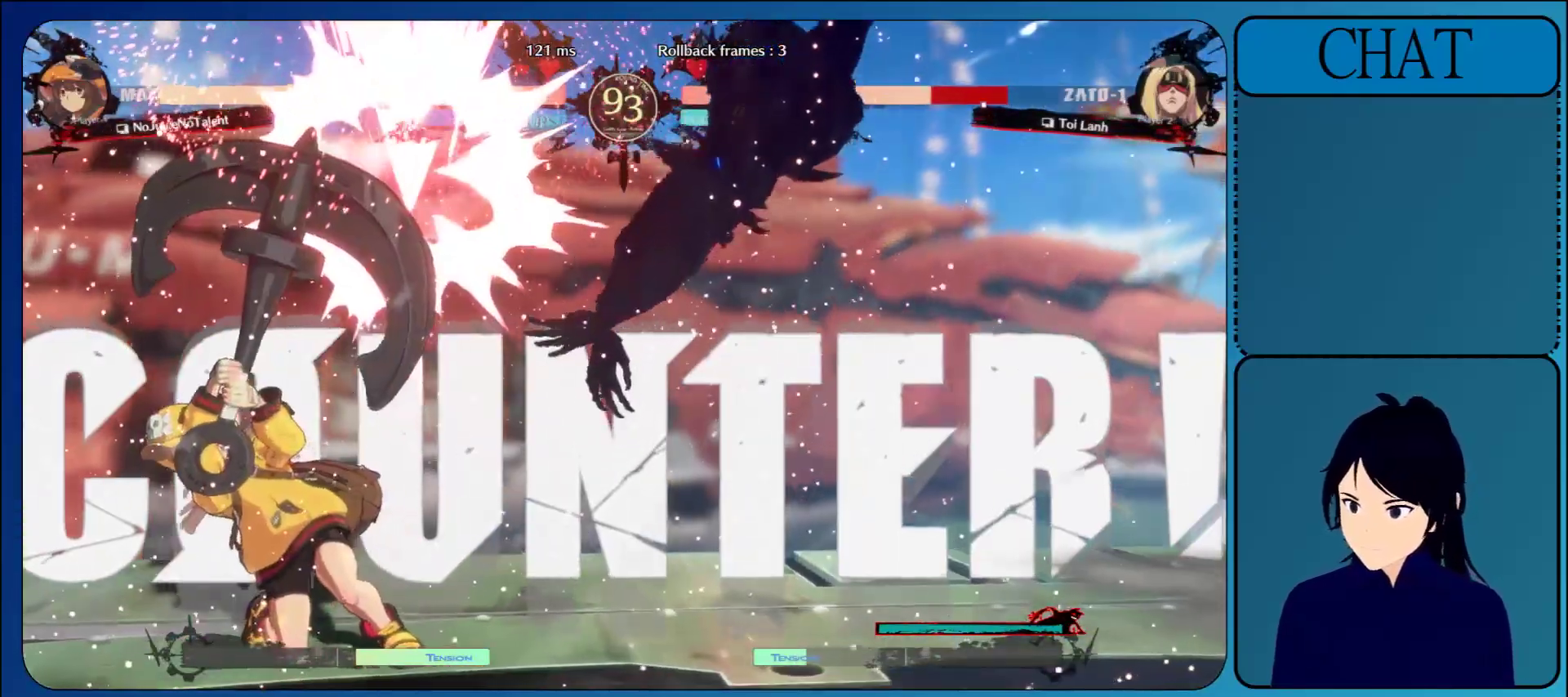
{"buttons": [], "left_stick": "center", "events": [[183, "left_stick", "center"], [400, "L1", "down"], [500, "L1", "up"]]}
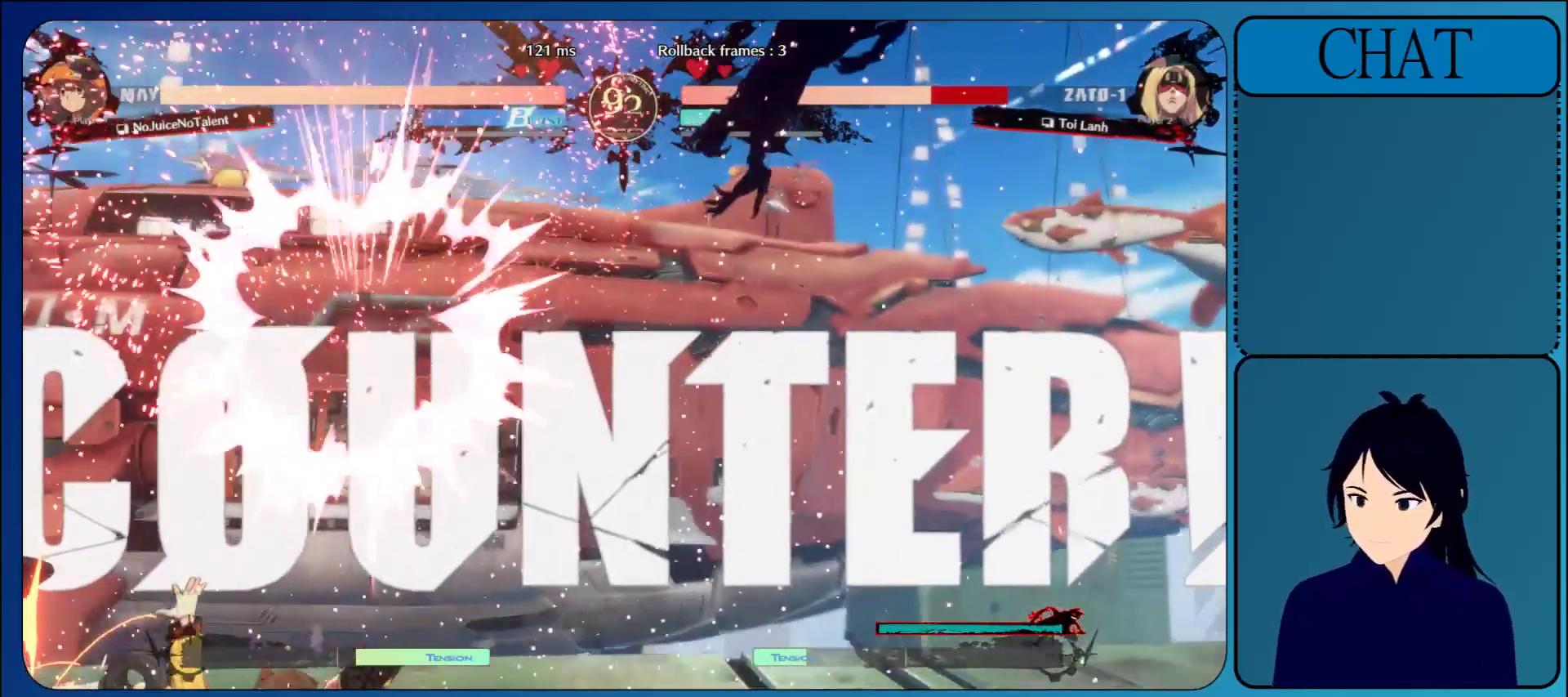
{"buttons": [], "left_stick": "center", "events": []}
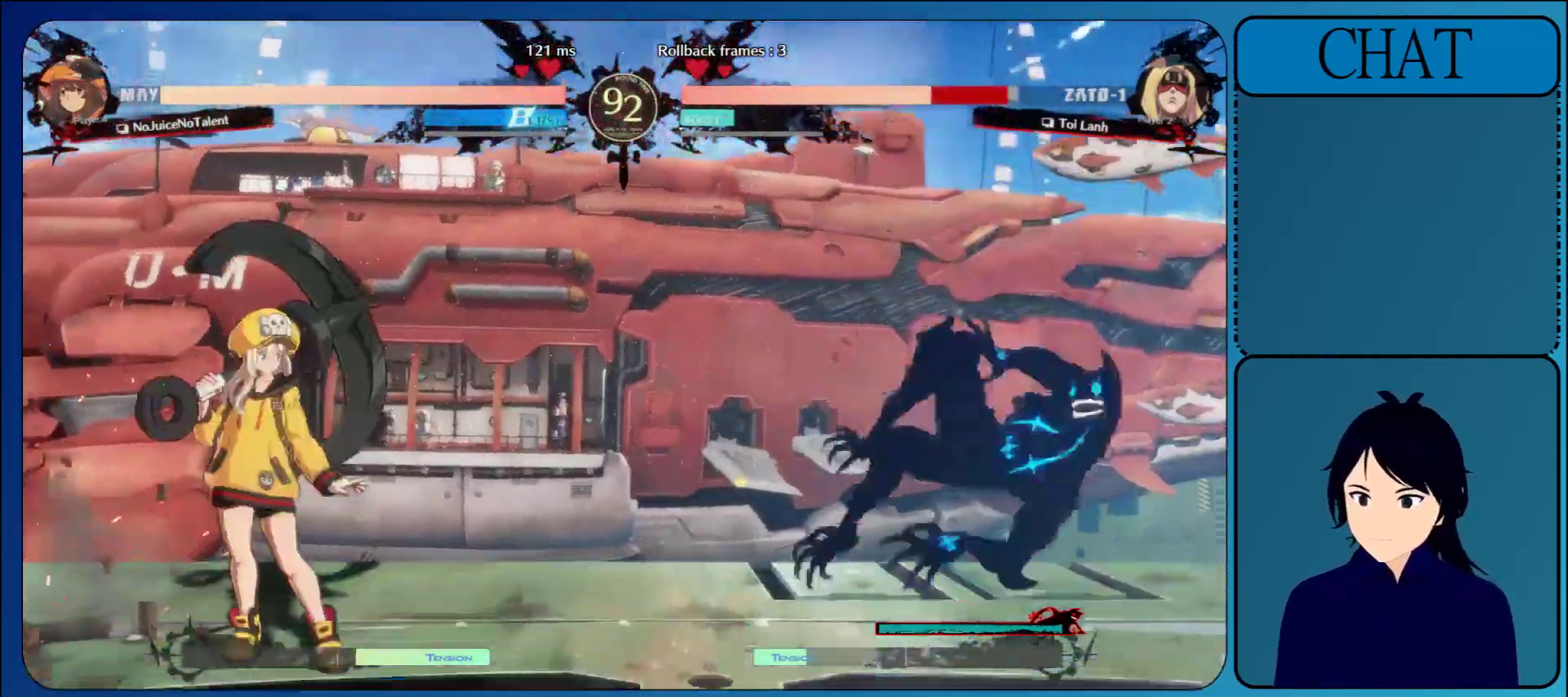
{"buttons": [], "left_stick": "right", "events": [[367, "left_stick", "right"]]}